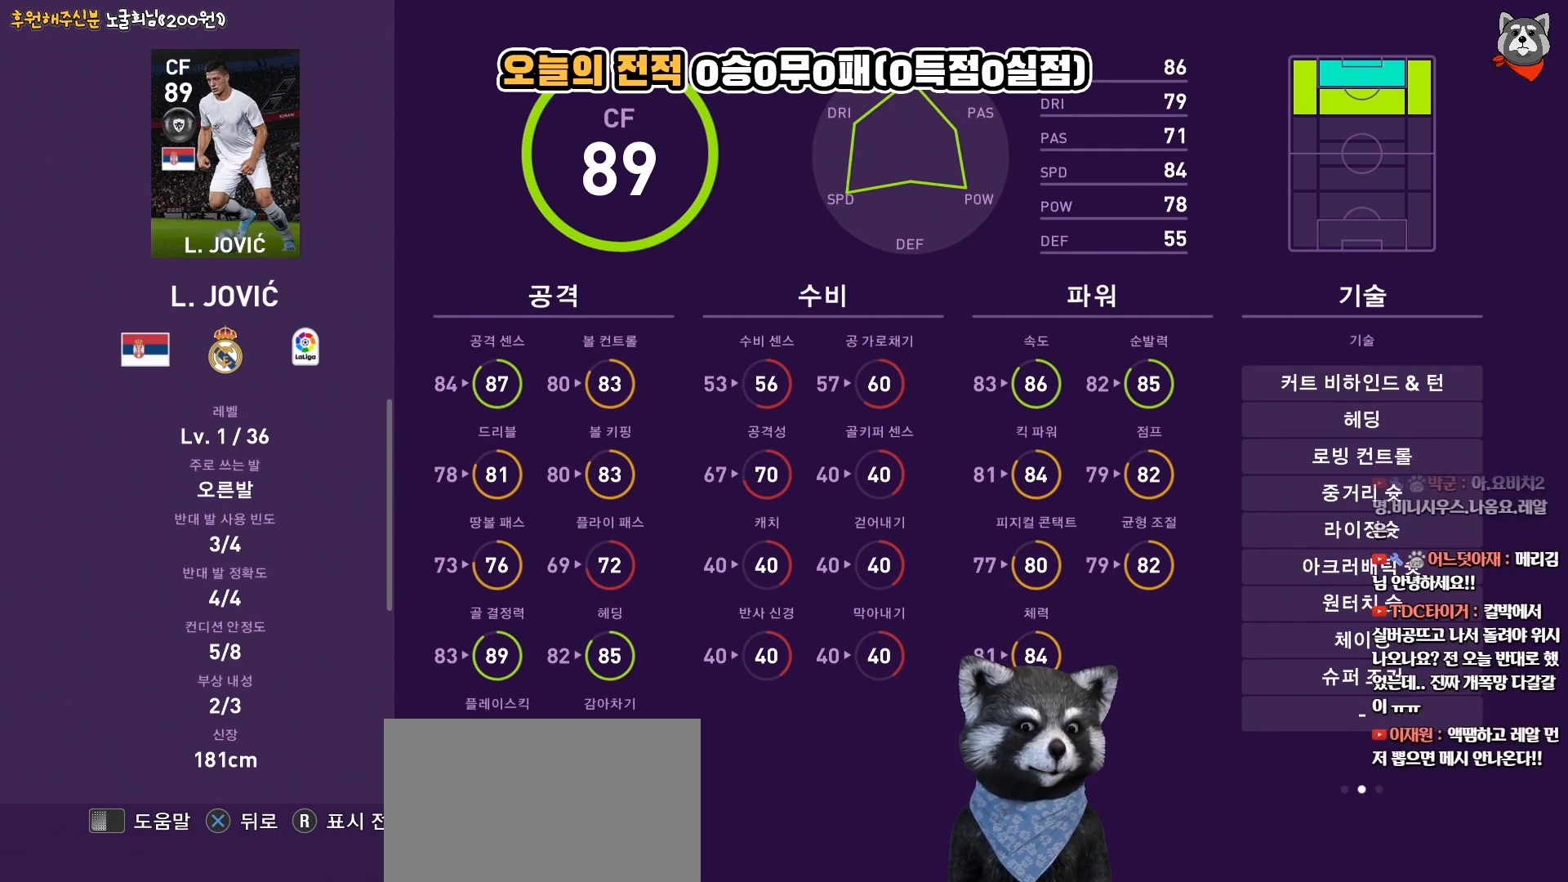
Gameplay with a controller (PlayStation layout); each line is a JSON object with the inputs held at the frame after it. "events" lists button and stick changes between this image and that frame as [ms after this image, input, new state], when the widget could be followed in between. Not read: left_stick.
{"buttons": [], "right_stick": "center", "events": [[150, "DPAD_DOWN", "down"], [283, "DPAD_DOWN", "up"], [350, "DPAD_DOWN", "down"], [467, "DPAD_DOWN", "up"]]}
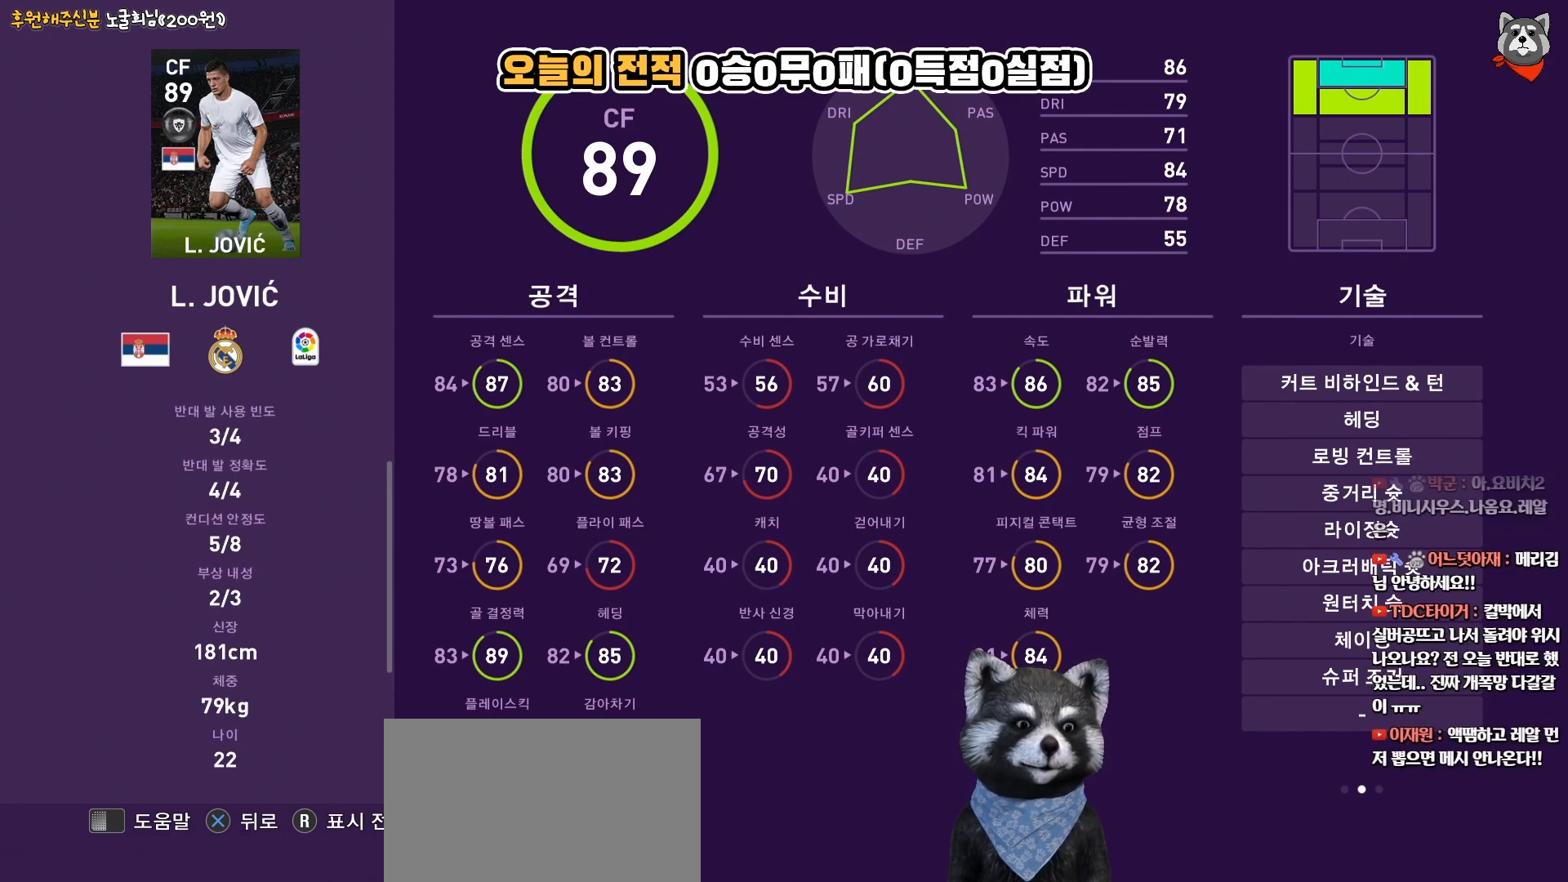
{"buttons": [], "right_stick": "center", "events": [[317, "DPAD_UP", "down"], [383, "DPAD_UP", "up"]]}
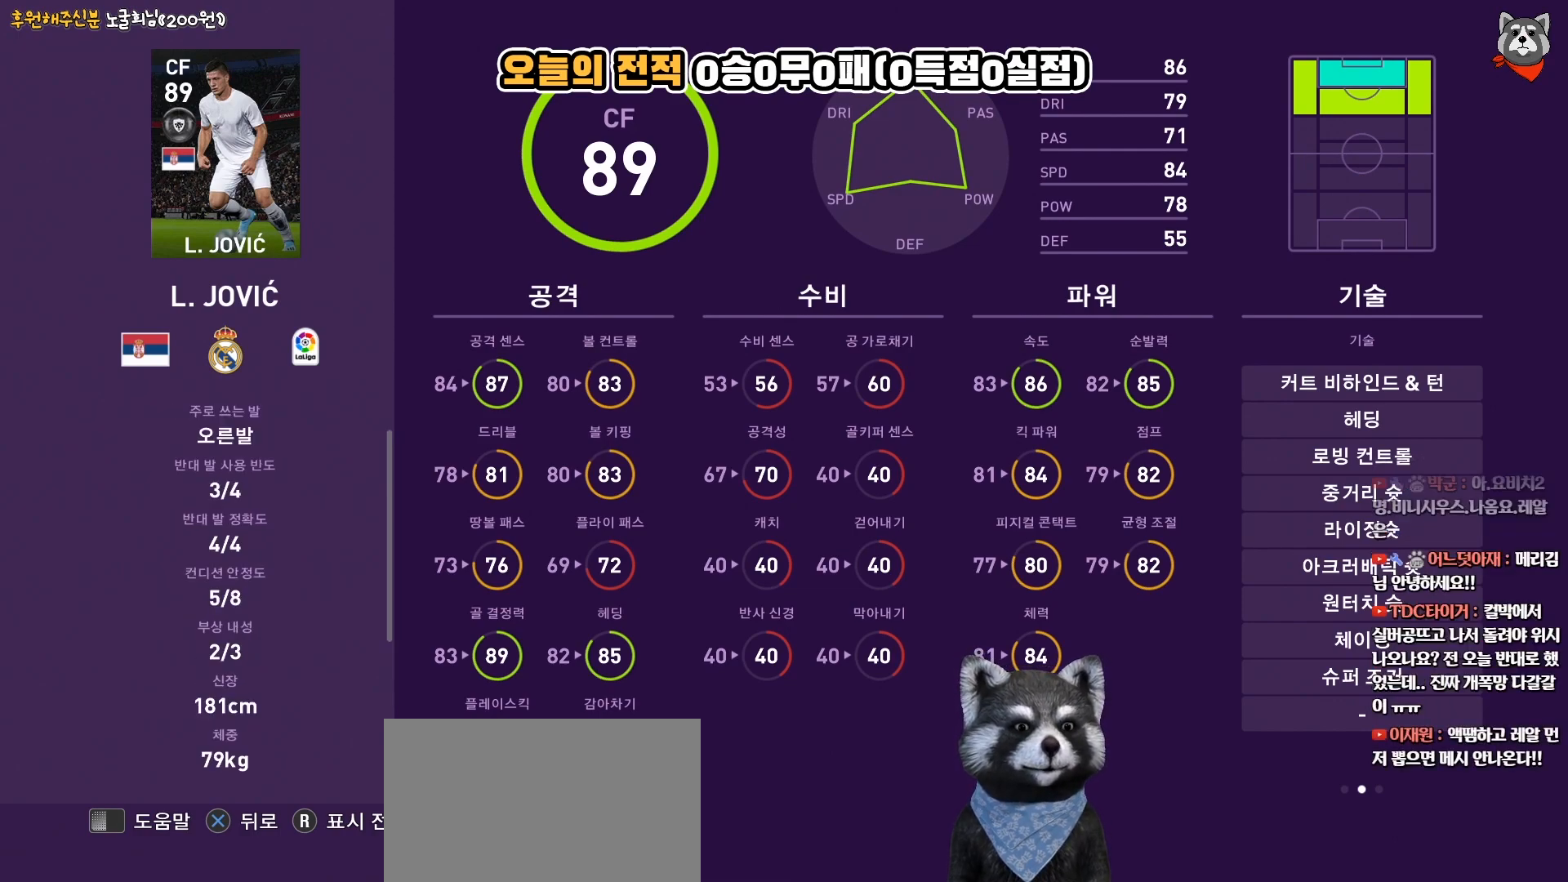
{"buttons": [], "right_stick": "center", "events": [[33, "DPAD_UP", "down"], [67, "DPAD_UP", "up"], [183, "DPAD_UP", "down"], [267, "DPAD_UP", "up"], [383, "DPAD_UP", "down"], [483, "DPAD_UP", "up"]]}
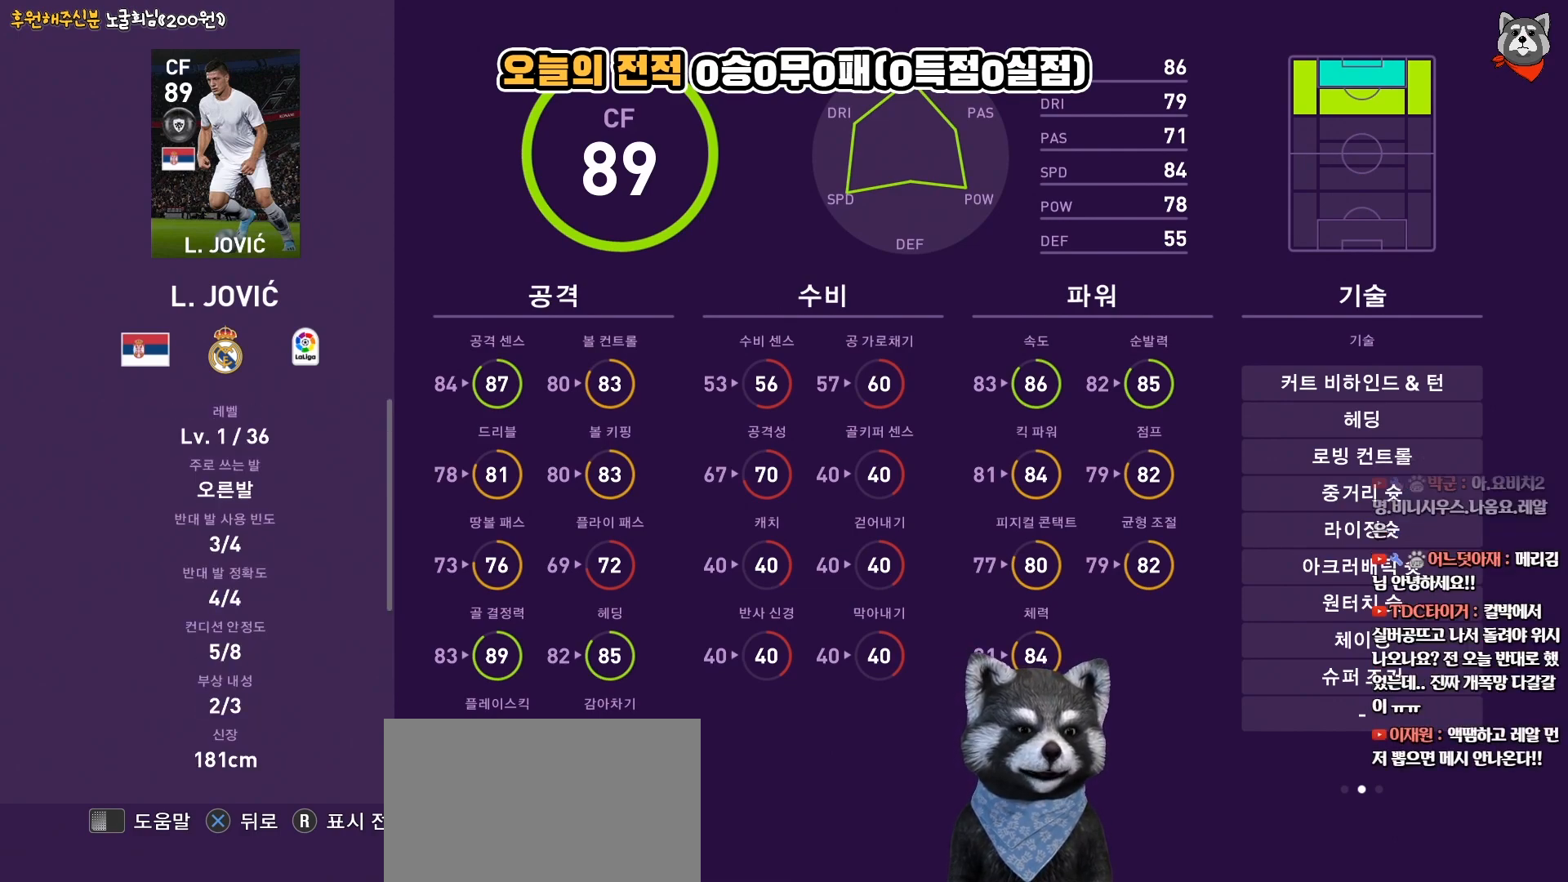
{"buttons": [], "right_stick": "center", "events": []}
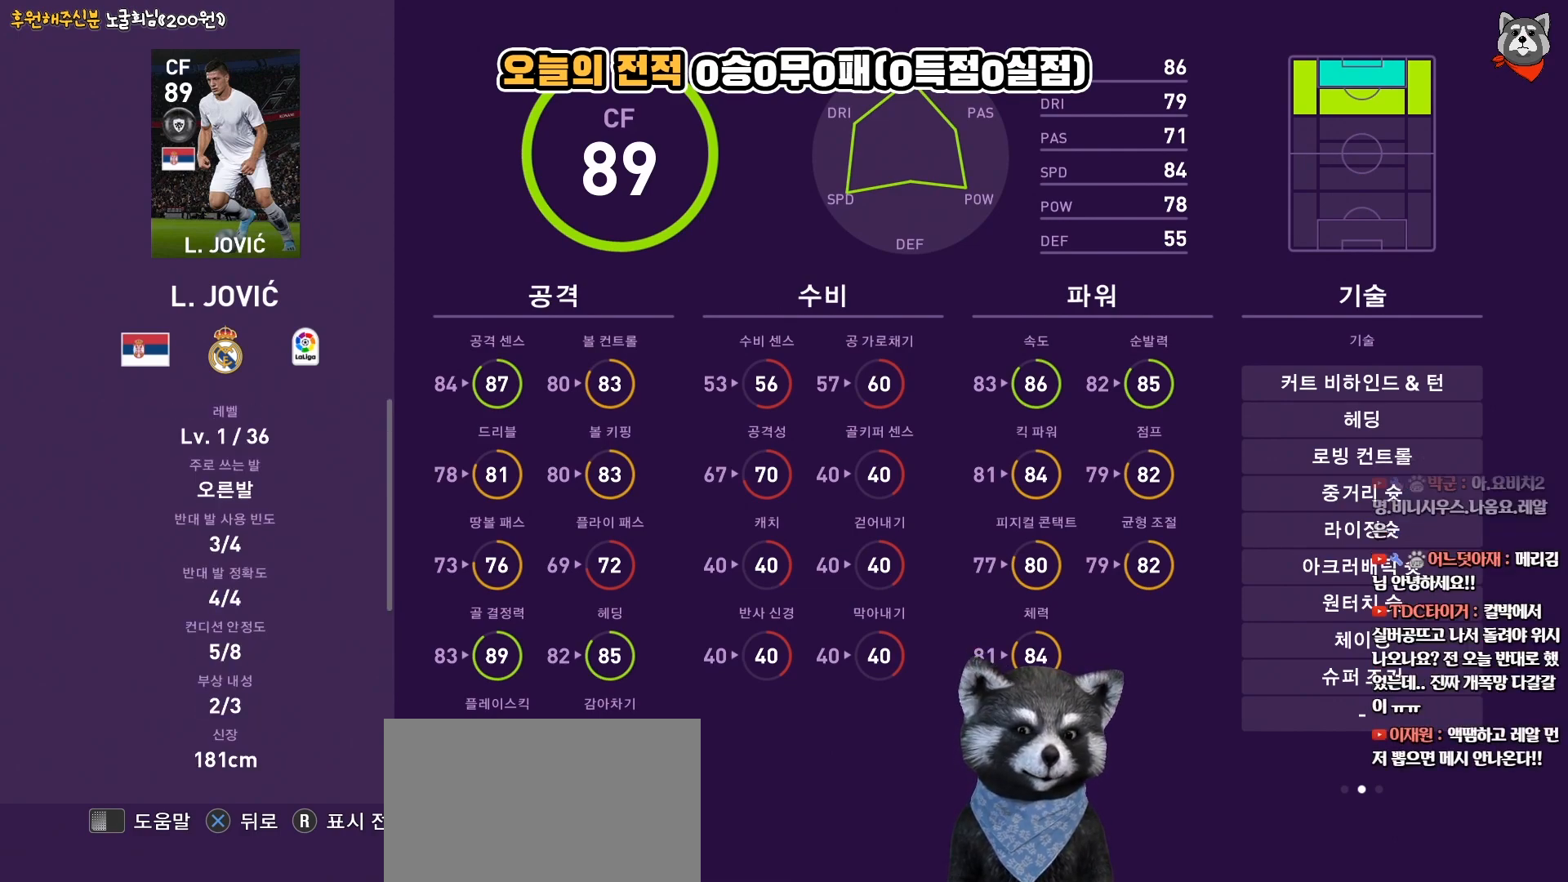
{"buttons": [], "right_stick": "center", "events": []}
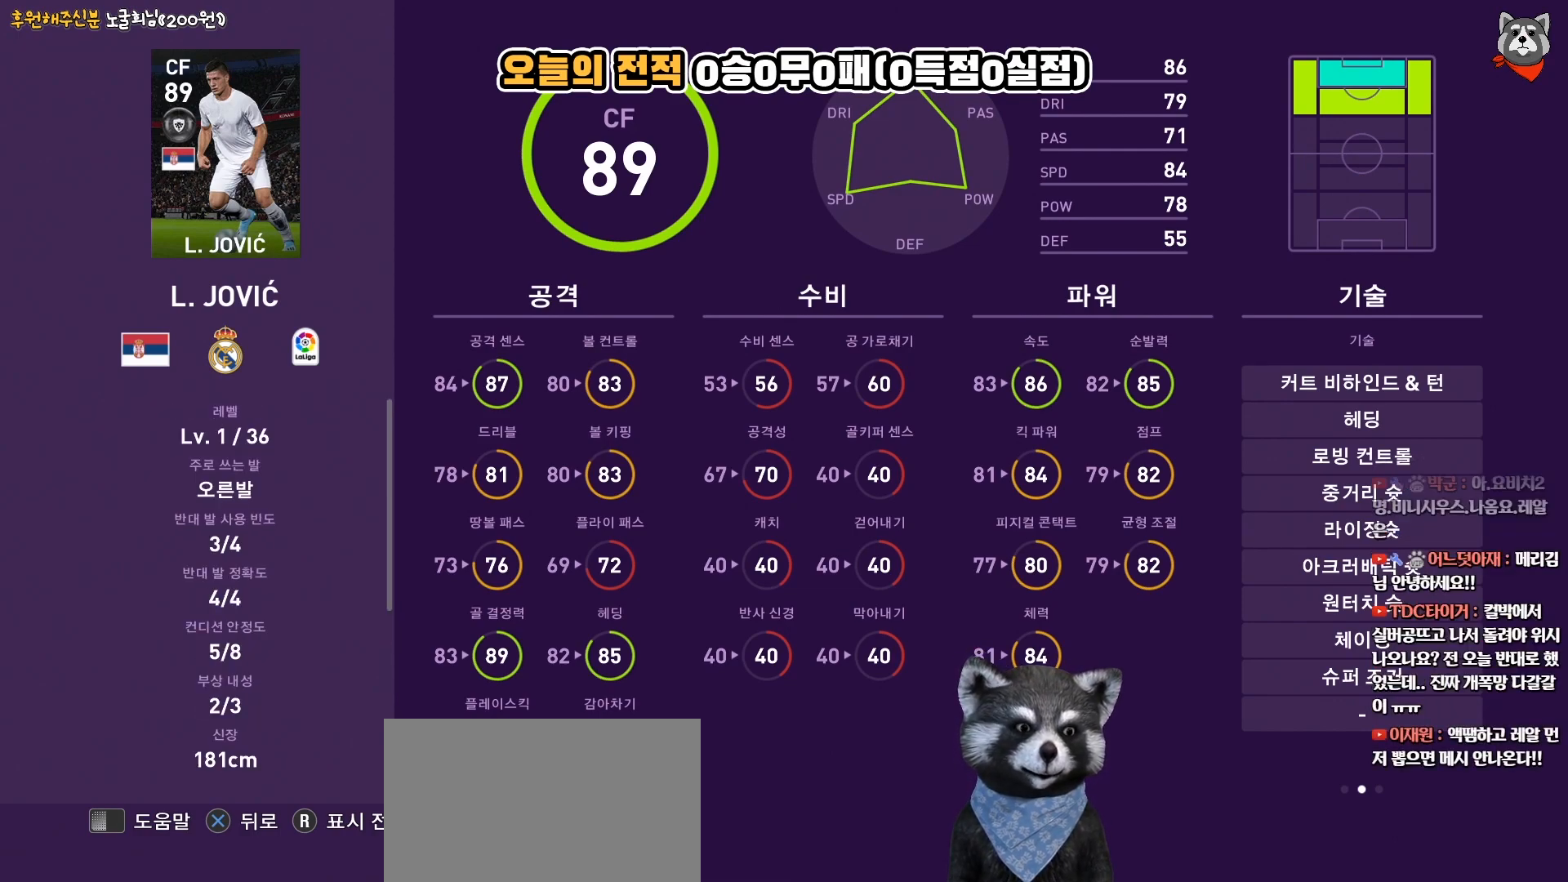
{"buttons": [], "right_stick": "center", "events": []}
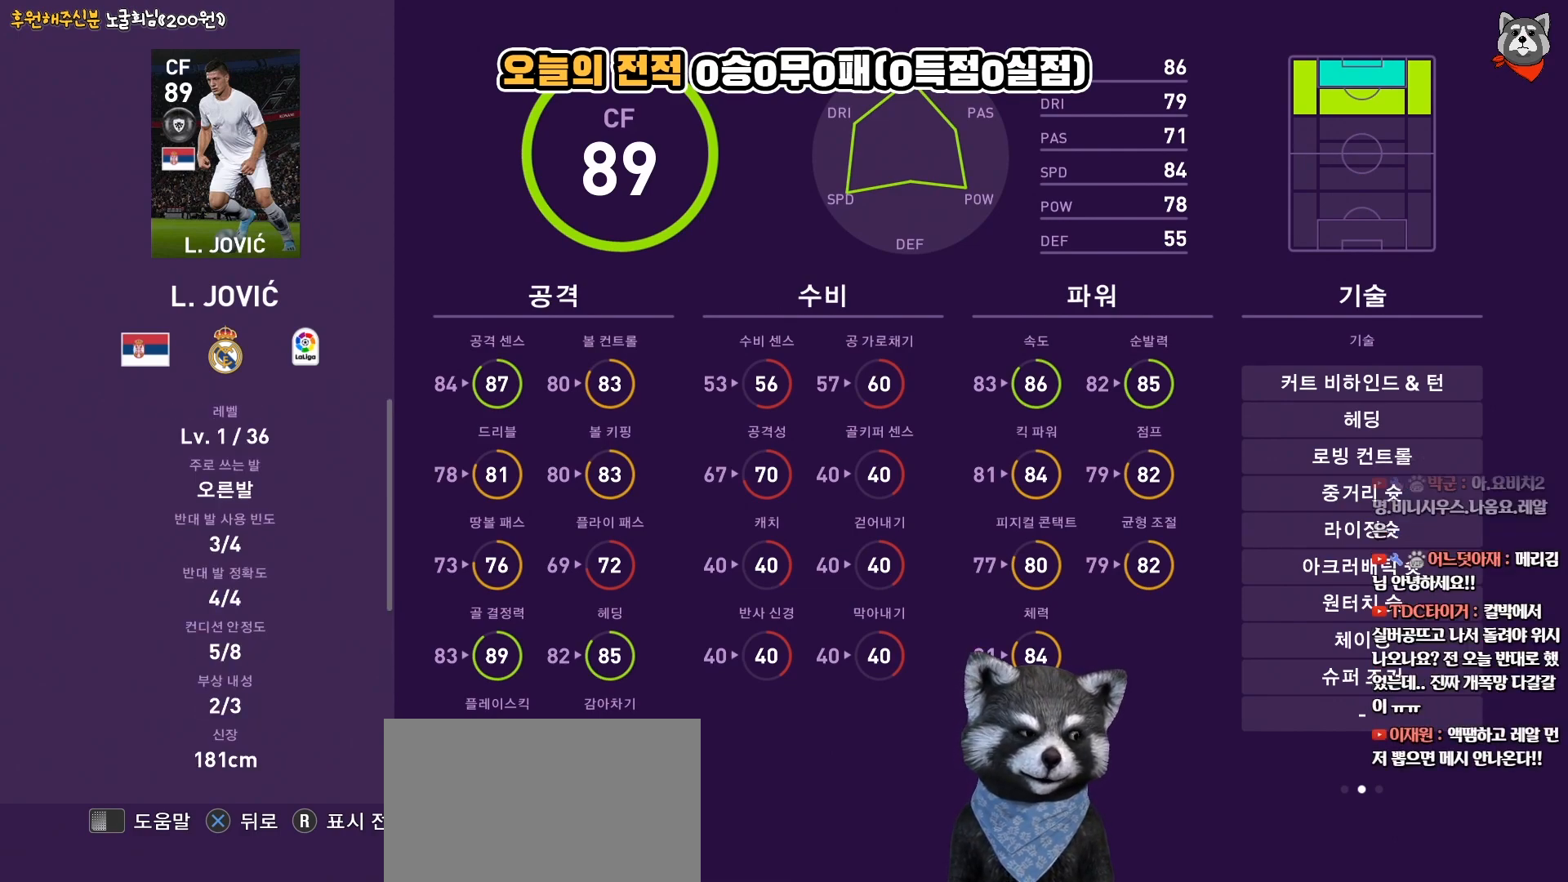
{"buttons": [], "right_stick": "center", "events": [[150, "right_stick", "left"], [267, "right_stick", "center"]]}
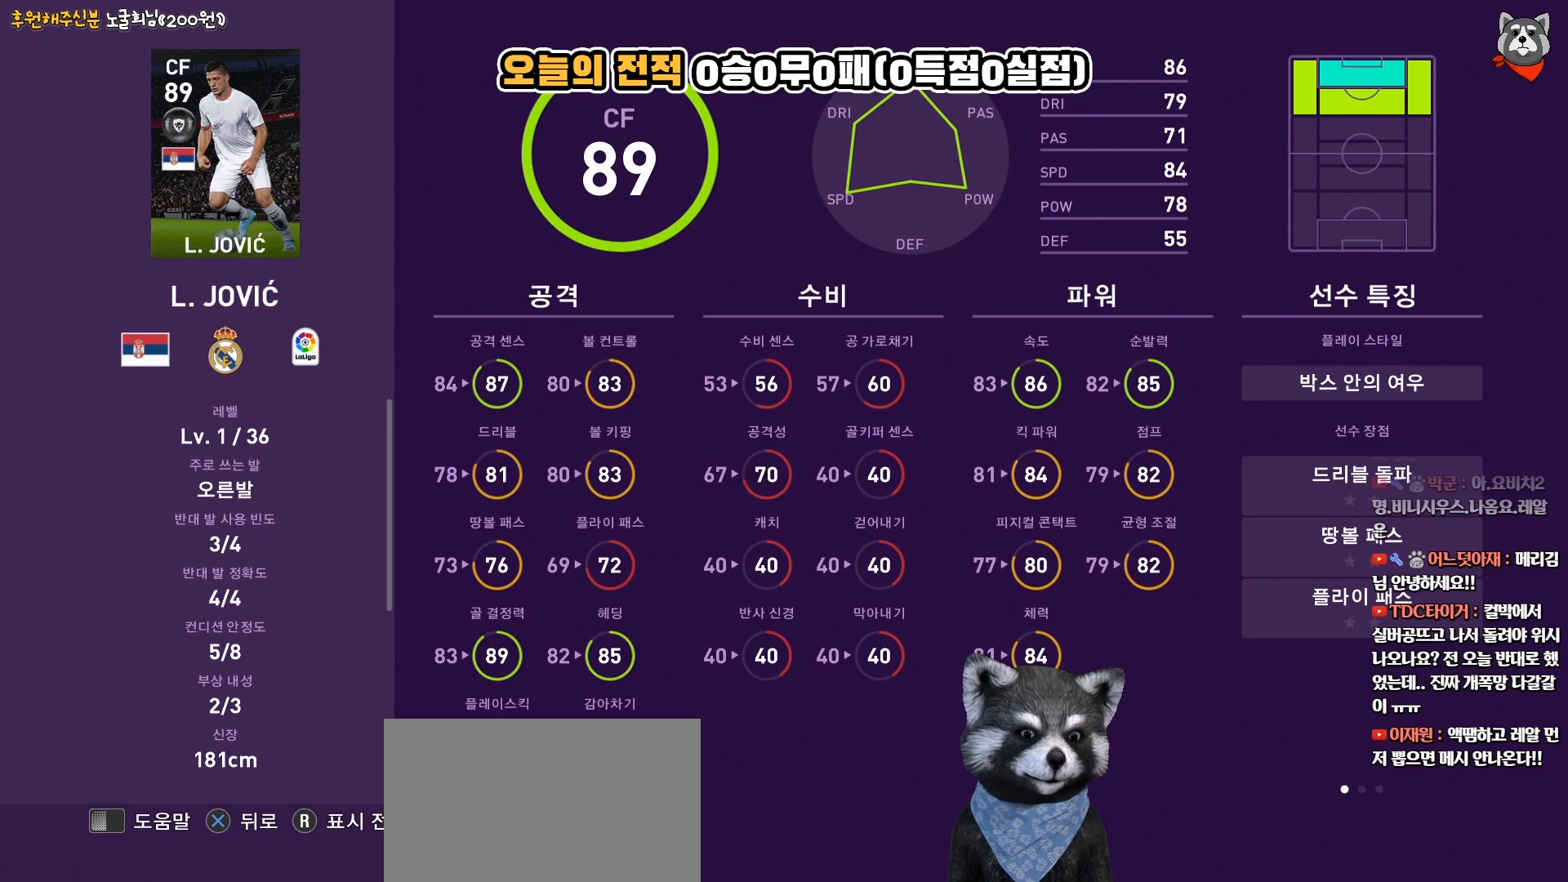
{"buttons": [], "right_stick": "center", "events": [[117, "right_stick", "right"], [233, "right_stick", "center"]]}